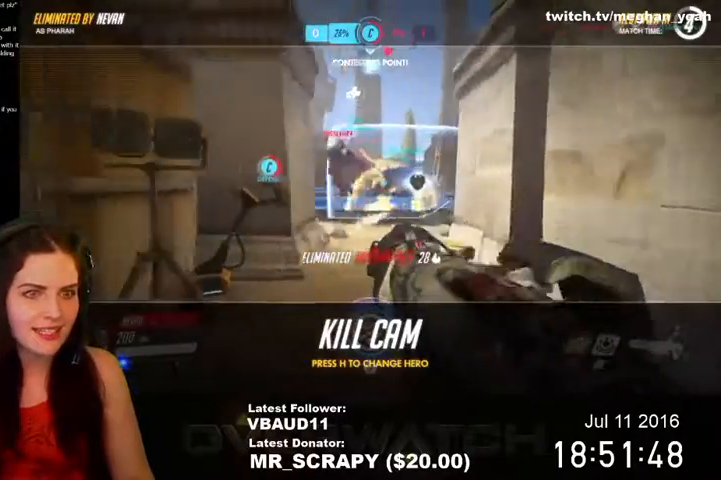
Gameplay with keyboard and mouse; each line is a JSON object with the keys and mouse buttons held at the frame after it. "events" lists presses ("down") and releases ("up") of "1", "2", "3", "4", "5", "a", "alt", "c", "ctrl", "d", "e", "f", "q", "r", "s", "shift", "space", "tab", "v", "w", "x", "z", "mouse_left", "mouse_middle", "mouse_right", "mouse_wheel_up" and "mouse_wheel_down" between this image and that frame as [ms after this image, input, new state], when the widget could be followed in between. "mouse_left", "mouse_middle", "mouse_right", "mouse_wheel_up", "mouse_wheel_down" = the "left", "middle", "right", "wheel_up", "wheel_down" buttons of the "mouse" list. No other keys are recorded. Not read: mouse_move.
{"keys": [], "mouse": [], "events": []}
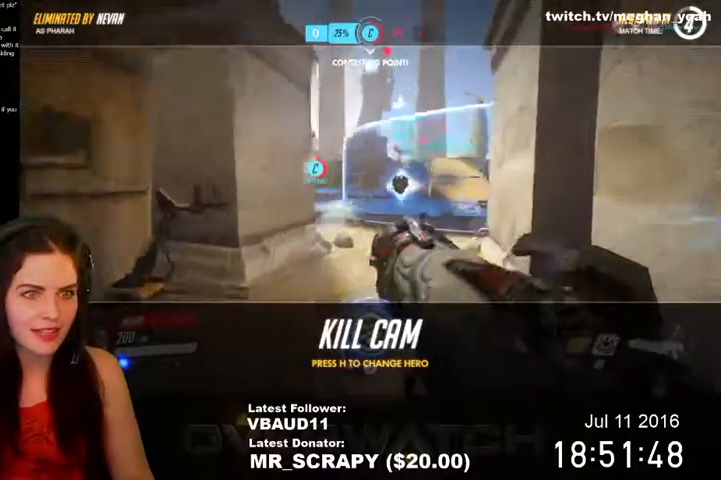
{"keys": [], "mouse": [], "events": []}
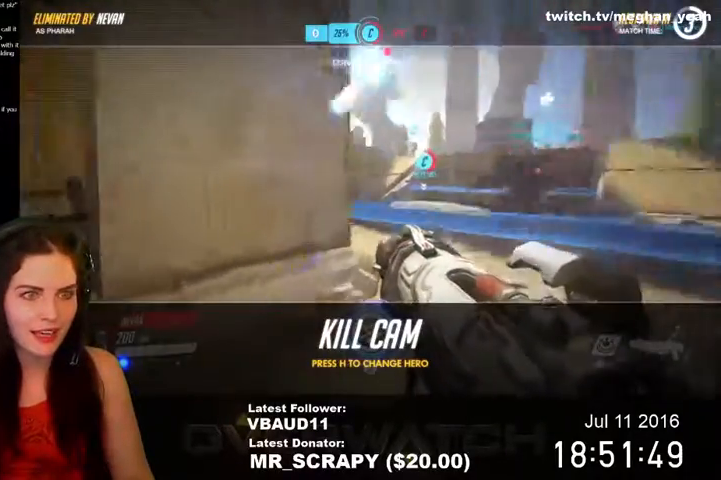
{"keys": [], "mouse": [], "events": []}
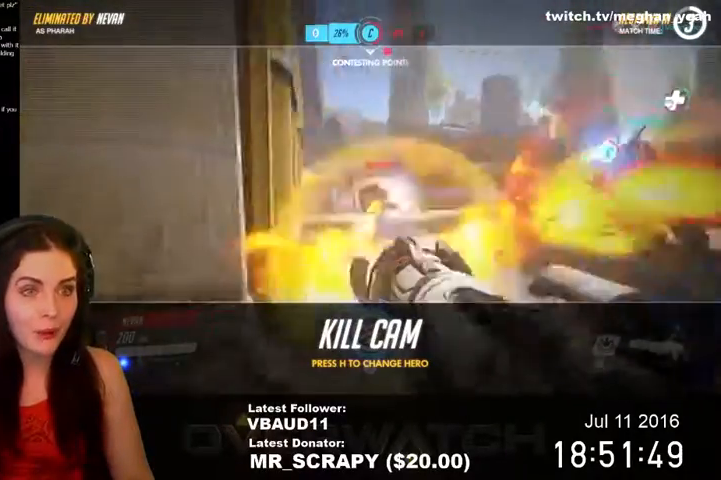
{"keys": [], "mouse": [], "events": []}
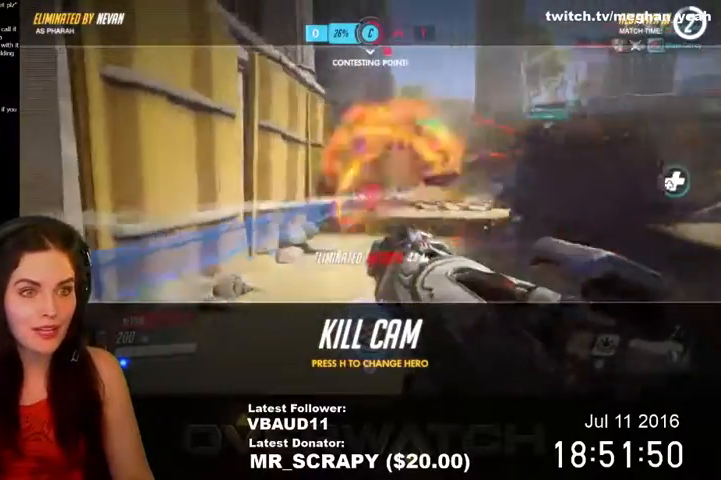
{"keys": [], "mouse": [], "events": []}
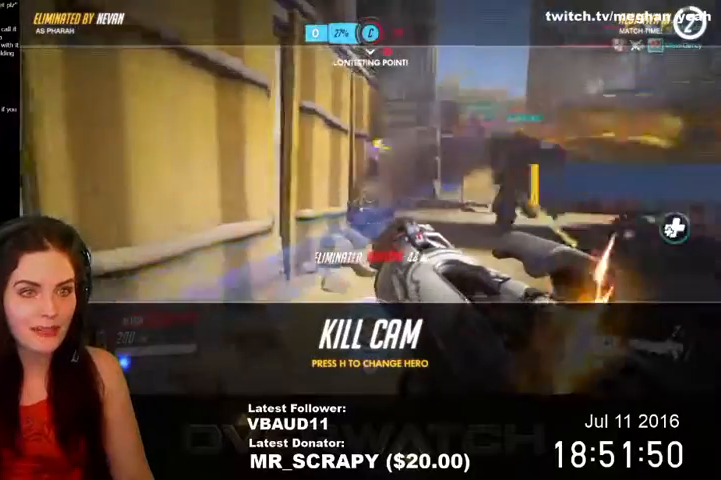
{"keys": [], "mouse": [], "events": []}
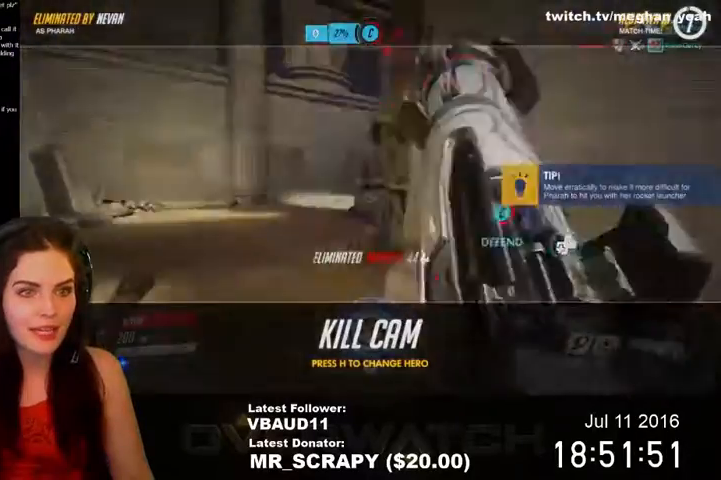
{"keys": ["w"], "mouse": [], "events": [[500, "w", "down"]]}
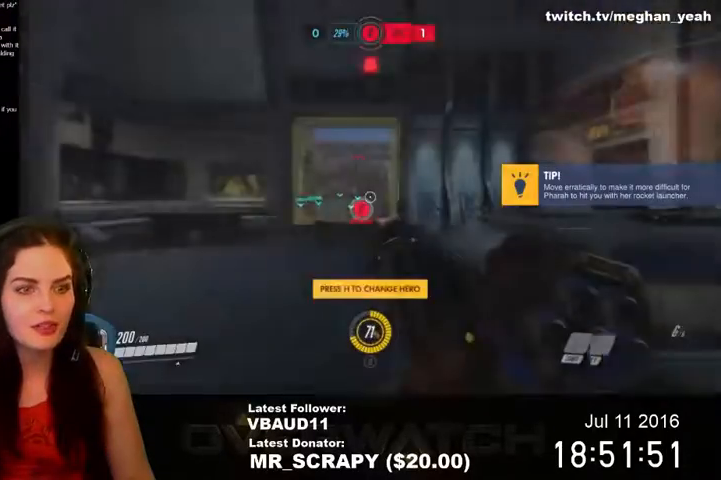
{"keys": ["space", "w"], "mouse": [], "events": [[367, "space", "down"]]}
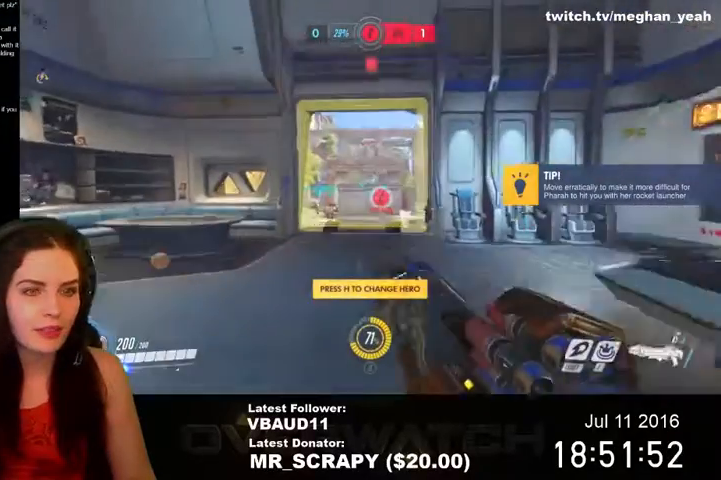
{"keys": ["w"], "mouse": [], "events": [[67, "space", "up"]]}
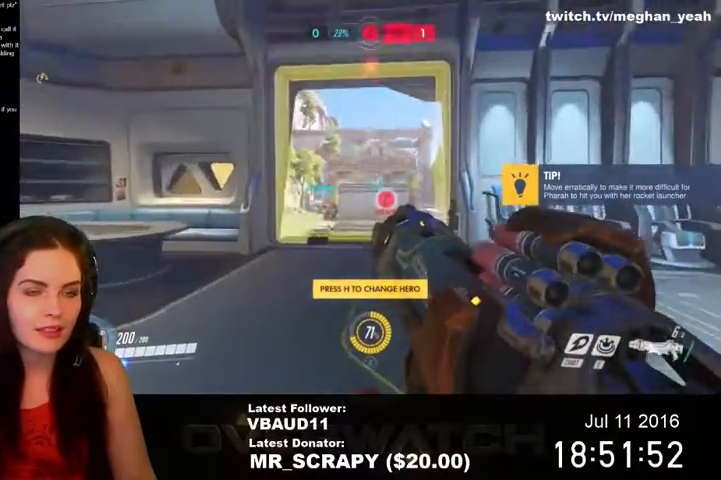
{"keys": ["w"], "mouse": [], "events": [[133, "space", "down"], [300, "space", "up"]]}
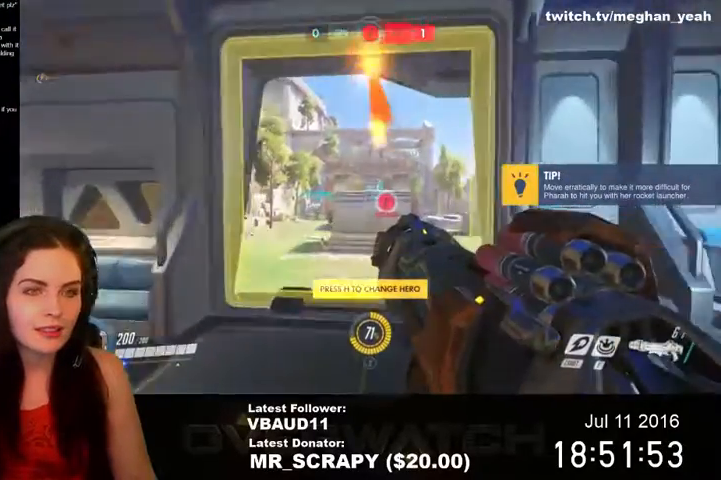
{"keys": ["space", "w"], "mouse": [], "events": [[333, "space", "down"]]}
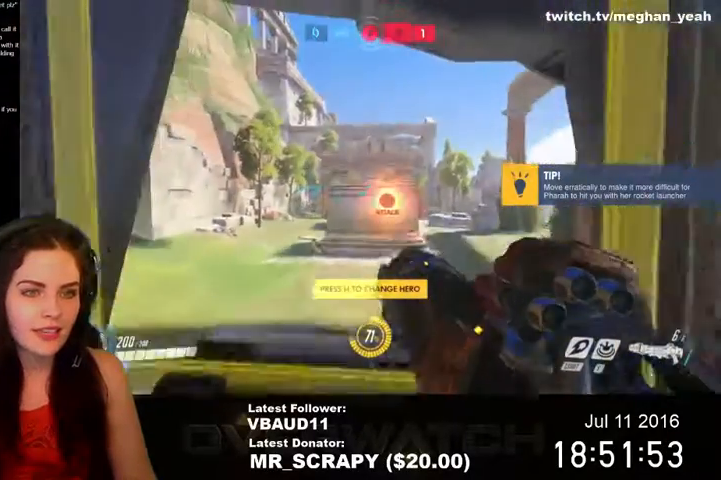
{"keys": ["w"], "mouse": [], "events": [[133, "space", "up"]]}
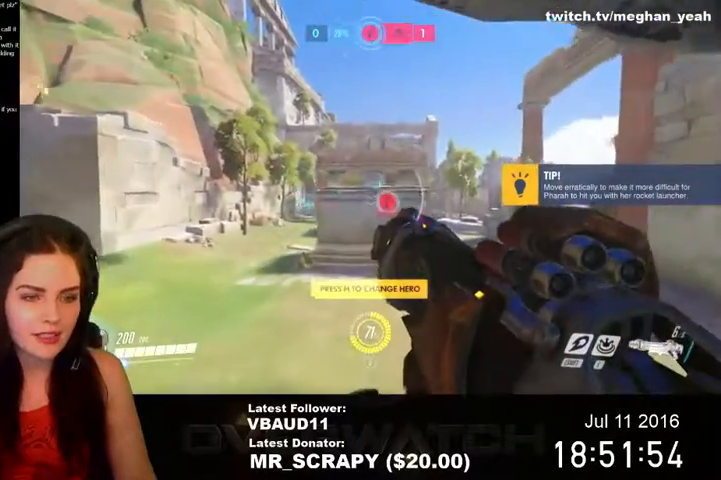
{"keys": ["w"], "mouse": [], "events": [[100, "space", "down"], [333, "space", "up"]]}
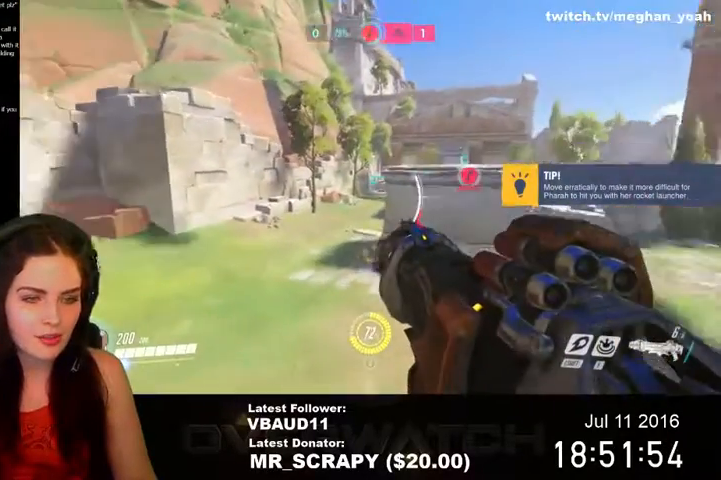
{"keys": ["tab", "w"], "mouse": [], "events": [[400, "tab", "down"]]}
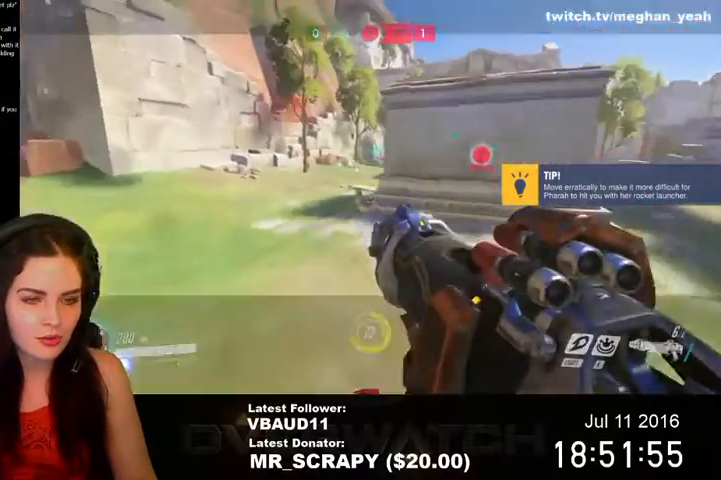
{"keys": ["tab", "w"], "mouse": [], "events": [[167, "space", "down"], [333, "space", "up"]]}
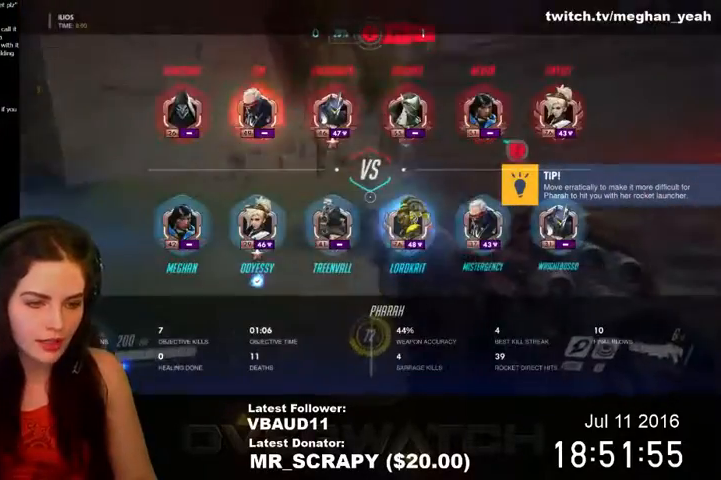
{"keys": ["w"], "mouse": [], "events": [[33, "tab", "up"]]}
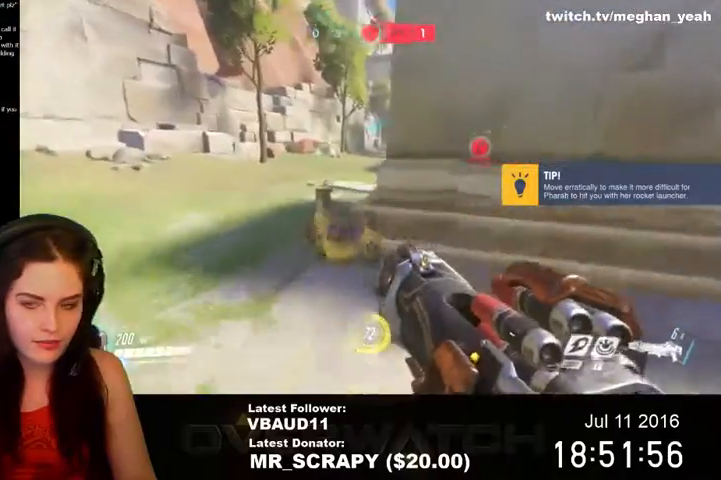
{"keys": ["w"], "mouse": [], "events": [[33, "shift", "down"], [67, "space", "down"], [133, "shift", "up"], [167, "space", "up"]]}
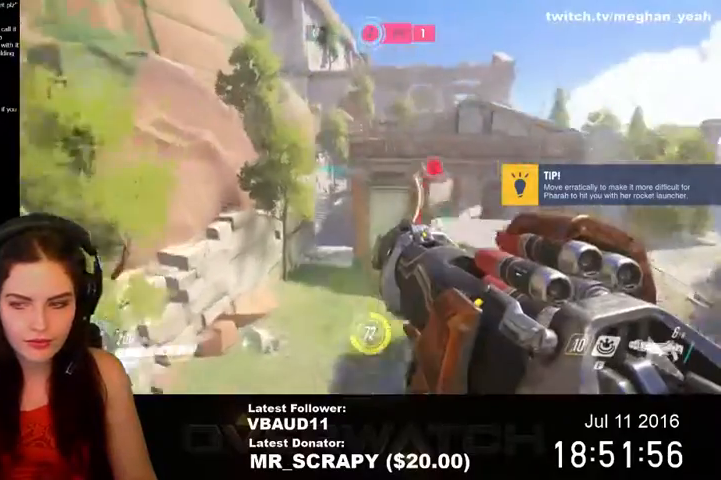
{"keys": ["w"], "mouse": [], "events": []}
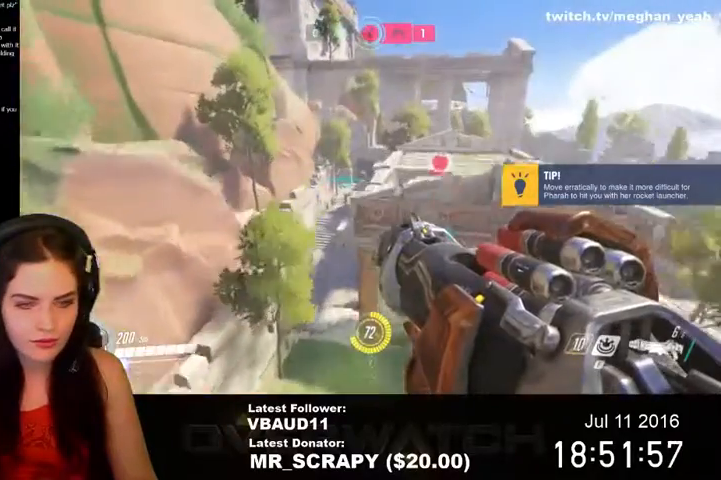
{"keys": ["space", "w"], "mouse": [], "events": [[433, "space", "down"]]}
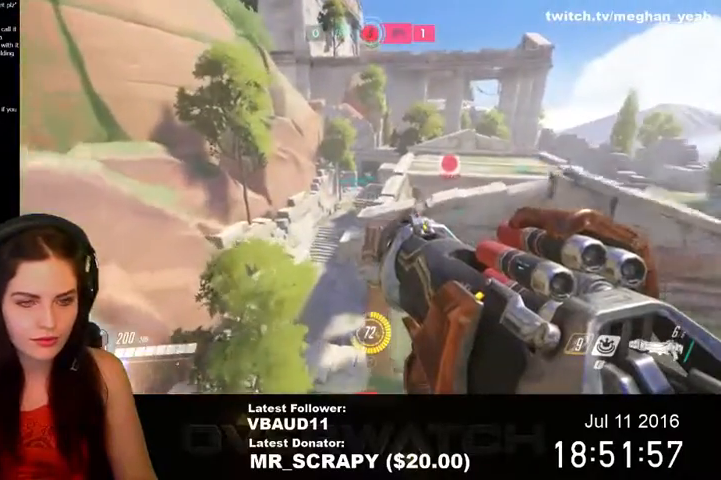
{"keys": ["space", "w"], "mouse": [], "events": []}
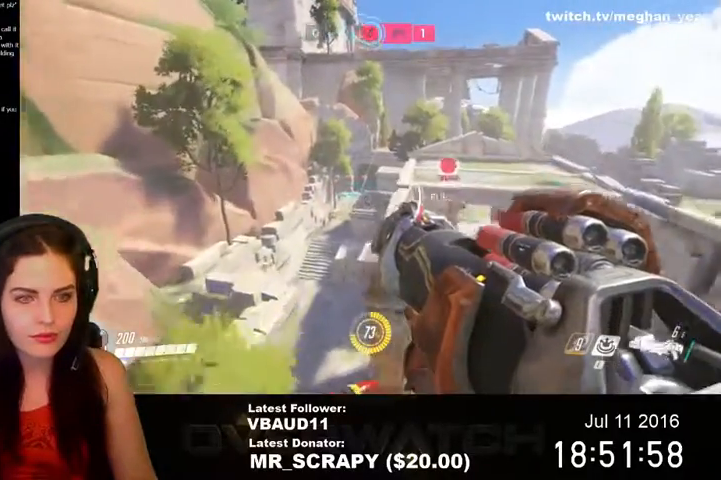
{"keys": ["w"], "mouse": [], "events": [[233, "space", "up"], [267, "mouse_left", "down"], [400, "mouse_left", "up"]]}
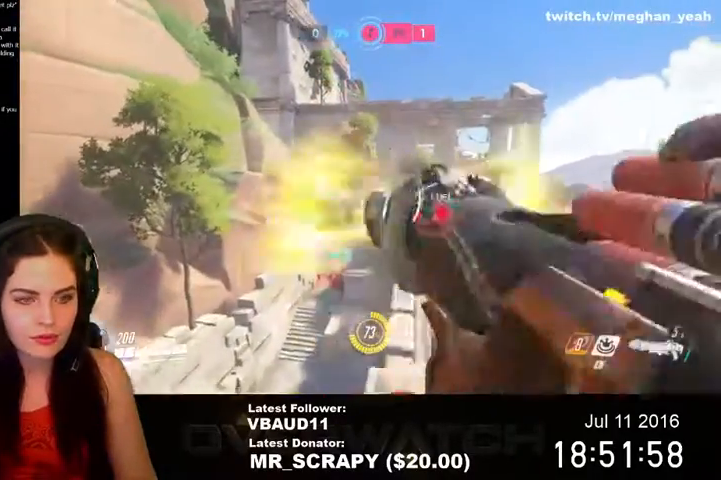
{"keys": ["space", "w"], "mouse": [], "events": [[100, "space", "down"]]}
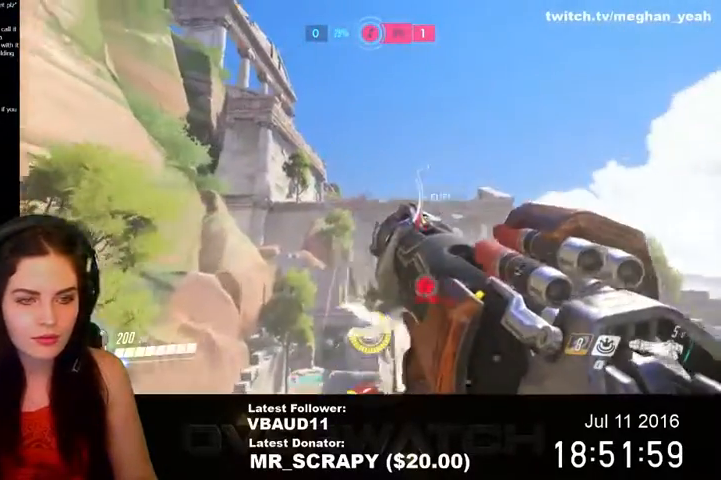
{"keys": ["w"], "mouse": [], "events": [[200, "mouse_left", "down"], [333, "space", "up"], [400, "mouse_left", "up"]]}
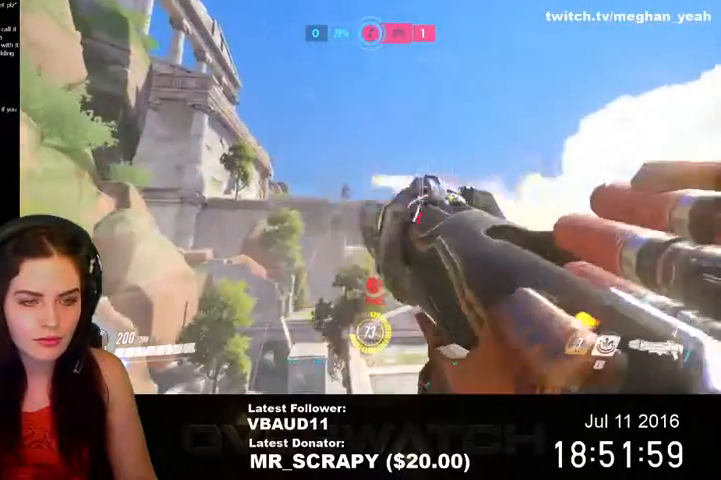
{"keys": ["space", "w"], "mouse": [], "events": [[367, "space", "down"]]}
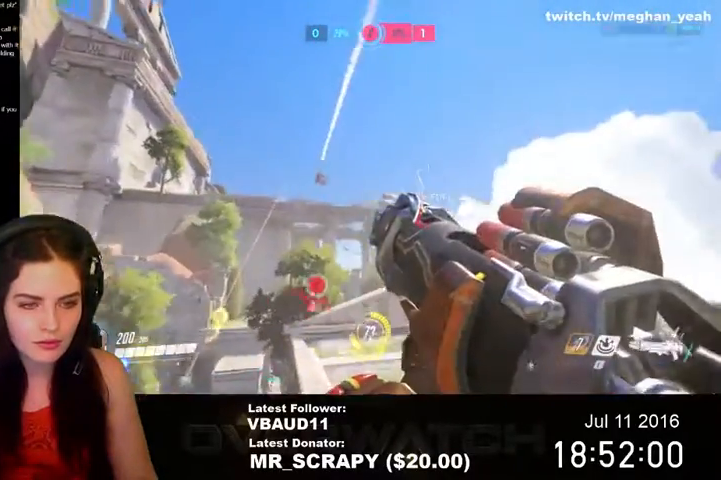
{"keys": ["a", "space", "w"], "mouse": [], "events": [[33, "mouse_left", "down"], [233, "space", "up"], [267, "a", "down"], [367, "mouse_left", "up"], [500, "space", "down"]]}
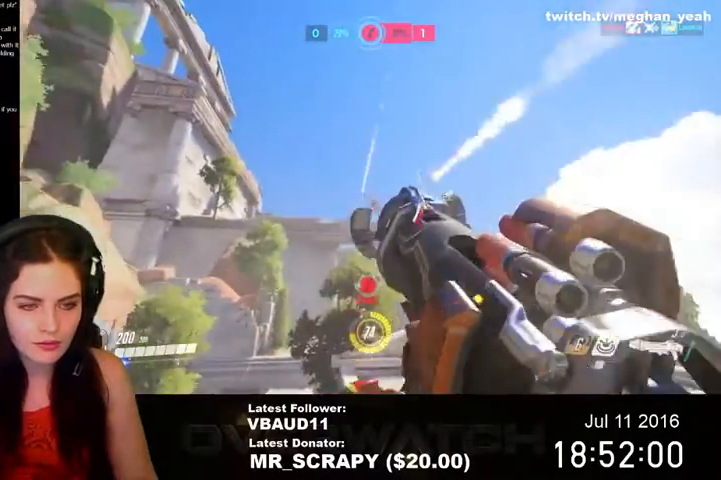
{"keys": ["a", "space", "w"], "mouse": ["left"], "events": [[400, "mouse_left", "down"]]}
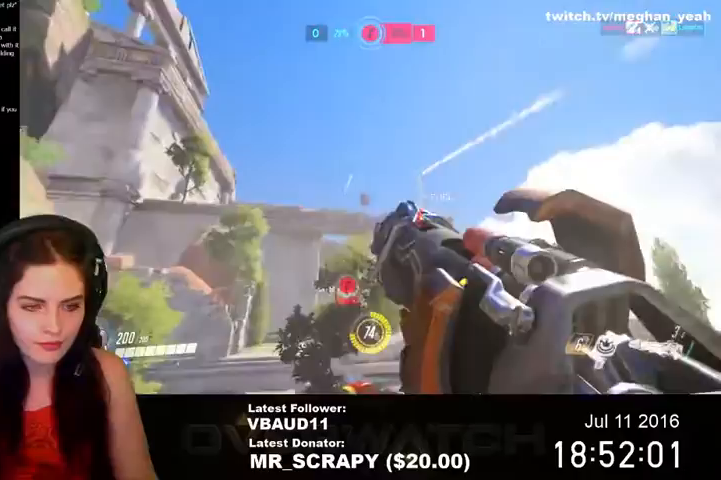
{"keys": ["a", "w"], "mouse": [], "events": [[133, "space", "up"], [300, "mouse_left", "up"]]}
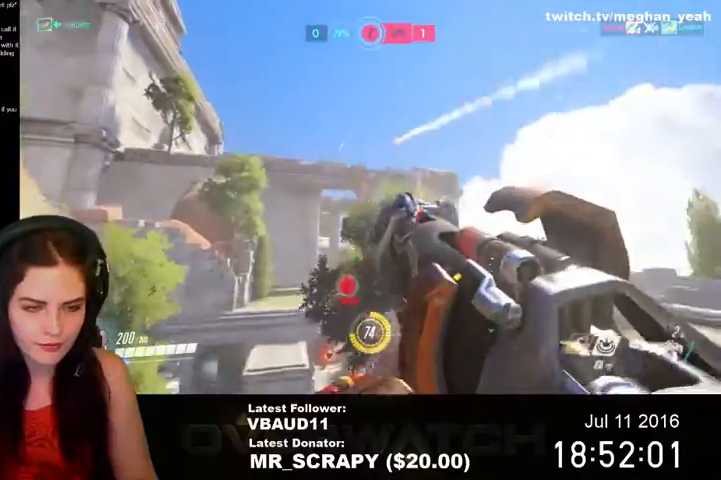
{"keys": ["a", "space", "w"], "mouse": ["left"], "events": [[267, "mouse_left", "down"], [300, "space", "down"]]}